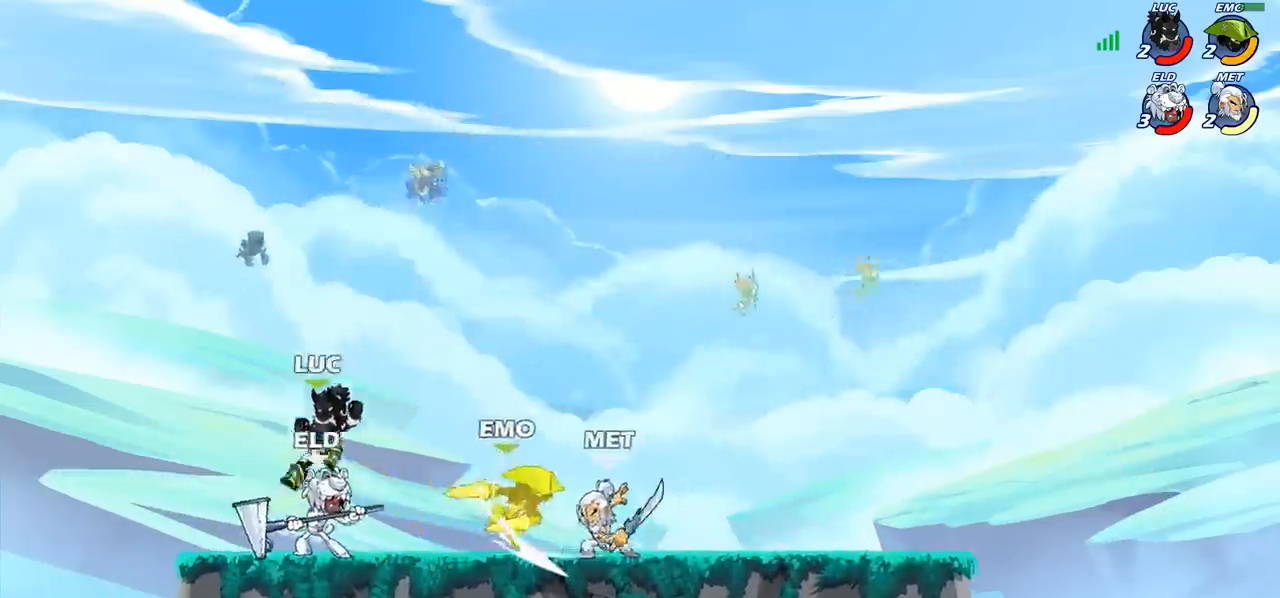
Gameplay with a controller (PlayStation layout); each line is a JSON object with the inputs held at the frame after it. "events" lists button and stick changes between this image and that frame as [ms after this image, input, new state], when the widget could be followed in between. Not read: R1 R3 right_stick.
{"buttons": [], "left_stick": "left", "events": [[500, "left_stick", "left"]]}
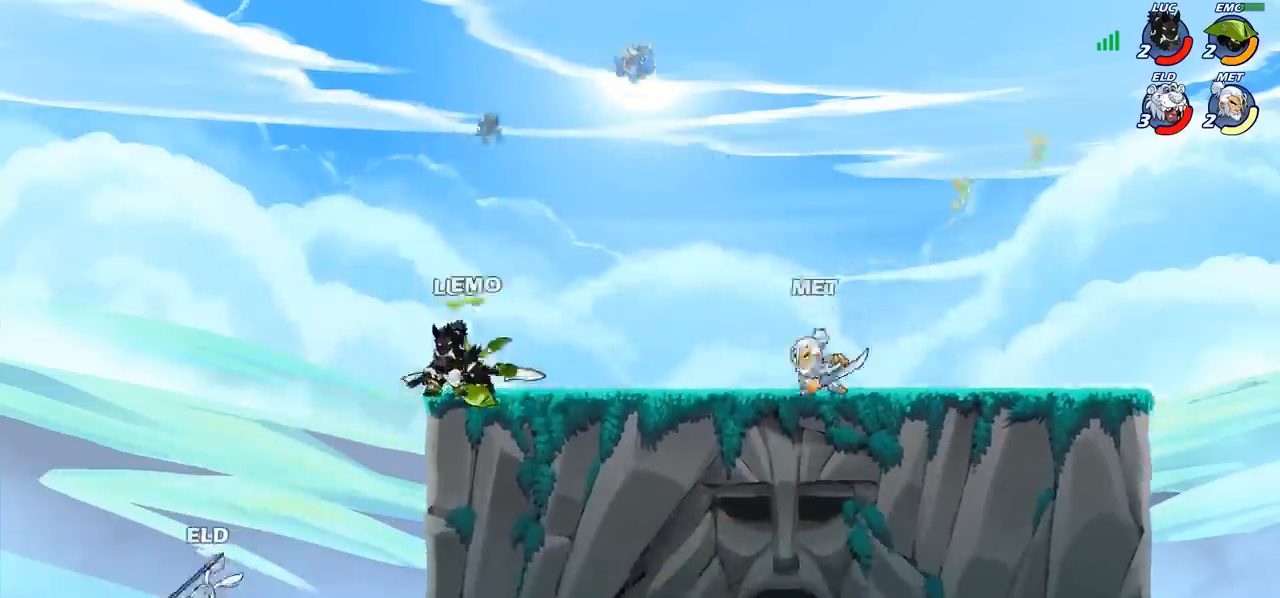
{"buttons": ["CIRCLE"], "left_stick": "down-left", "events": [[17, "CROSS", "down"], [133, "CROSS", "up"], [333, "left_stick", "down-left"], [483, "CIRCLE", "down"]]}
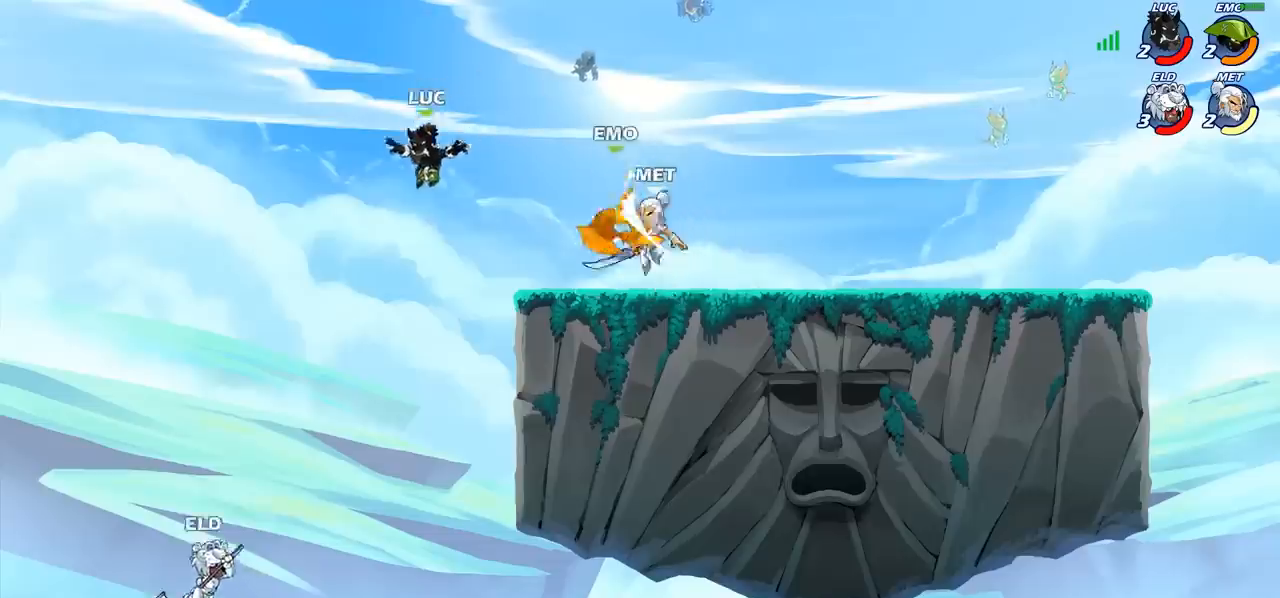
{"buttons": ["CIRCLE"], "left_stick": "down-left", "events": []}
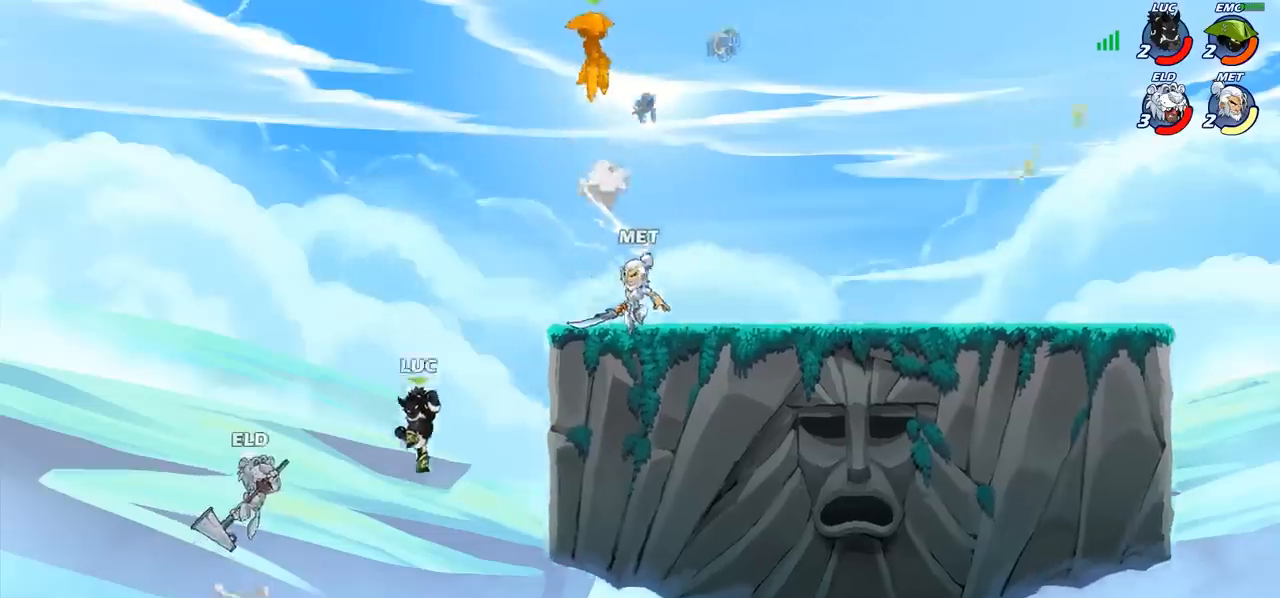
{"buttons": ["CIRCLE"], "left_stick": "up", "events": [[217, "CIRCLE", "up"], [267, "left_stick", "center"], [367, "CROSS", "down"], [433, "CIRCLE", "down"], [450, "CROSS", "up"], [450, "left_stick", "up"]]}
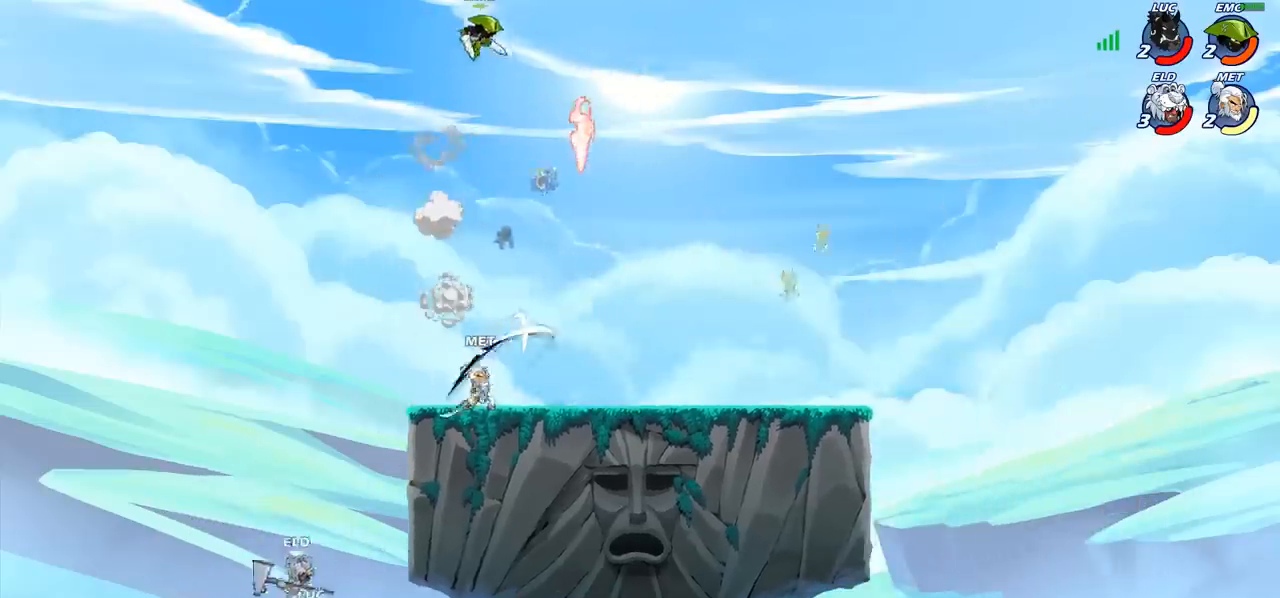
{"buttons": [], "left_stick": "up-right", "events": [[17, "CIRCLE", "up"], [267, "left_stick", "up-right"]]}
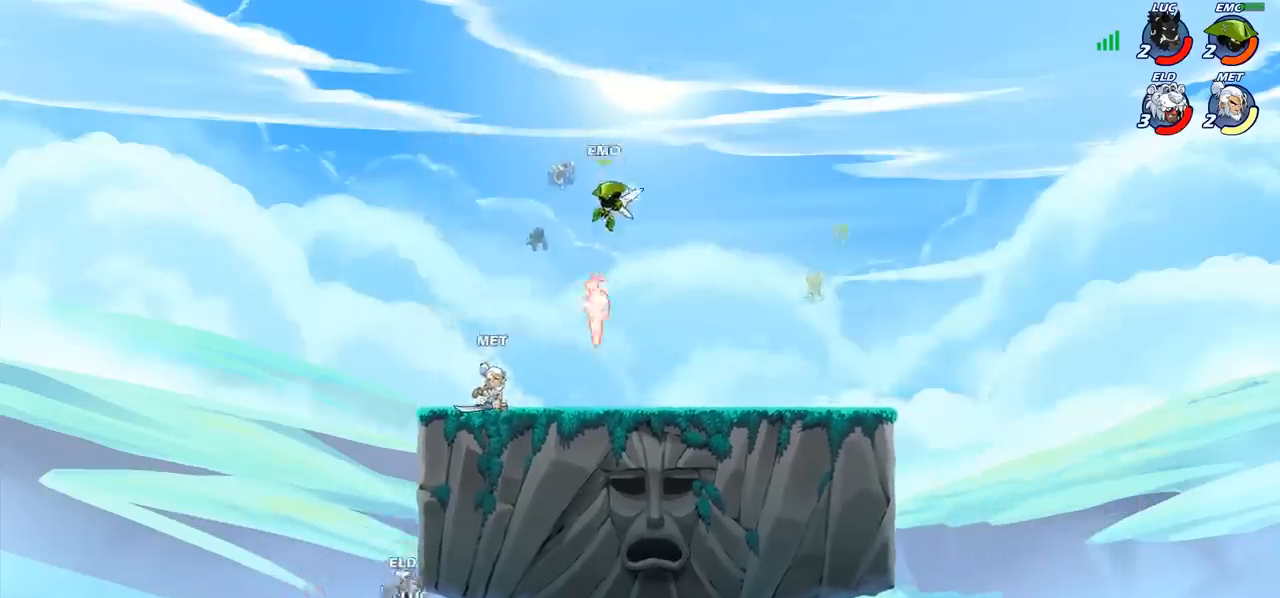
{"buttons": [], "left_stick": "up-left", "events": [[67, "left_stick", "center"], [200, "left_stick", "left"], [233, "CROSS", "down"], [333, "CROSS", "up"], [433, "CROSS", "down"], [433, "left_stick", "up-left"], [500, "CROSS", "up"]]}
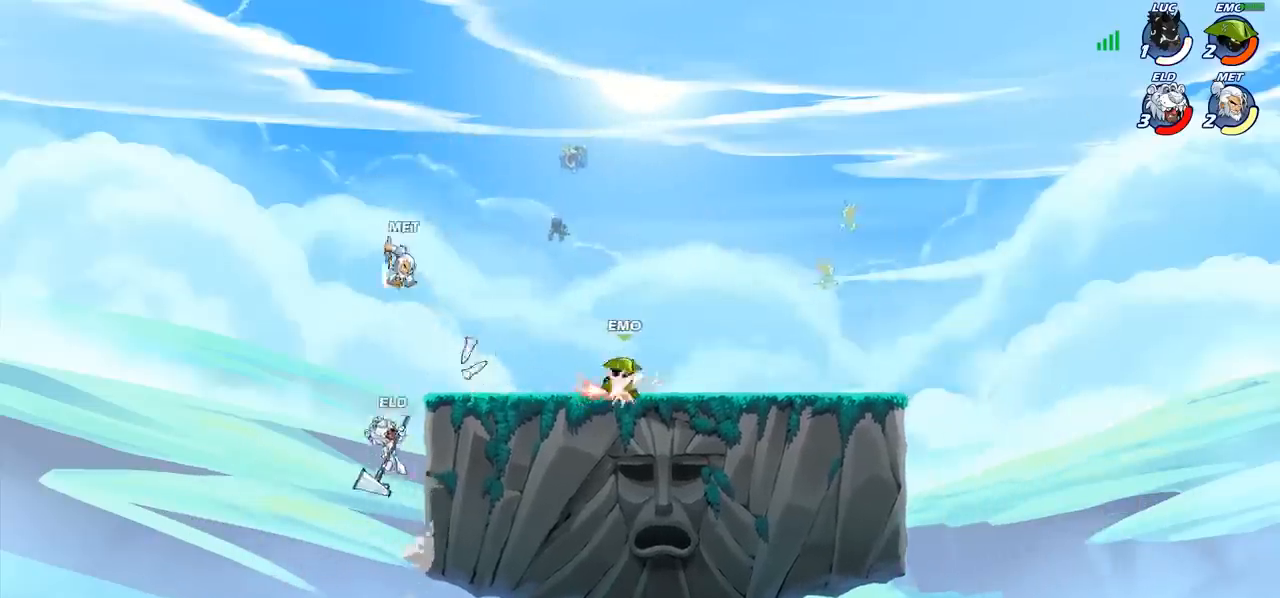
{"buttons": [], "left_stick": "center", "events": [[100, "CROSS", "down"], [200, "CROSS", "up"], [267, "CROSS", "down"], [317, "CROSS", "up"], [317, "R2", "down"], [433, "left_stick", "center"], [467, "R2", "up"]]}
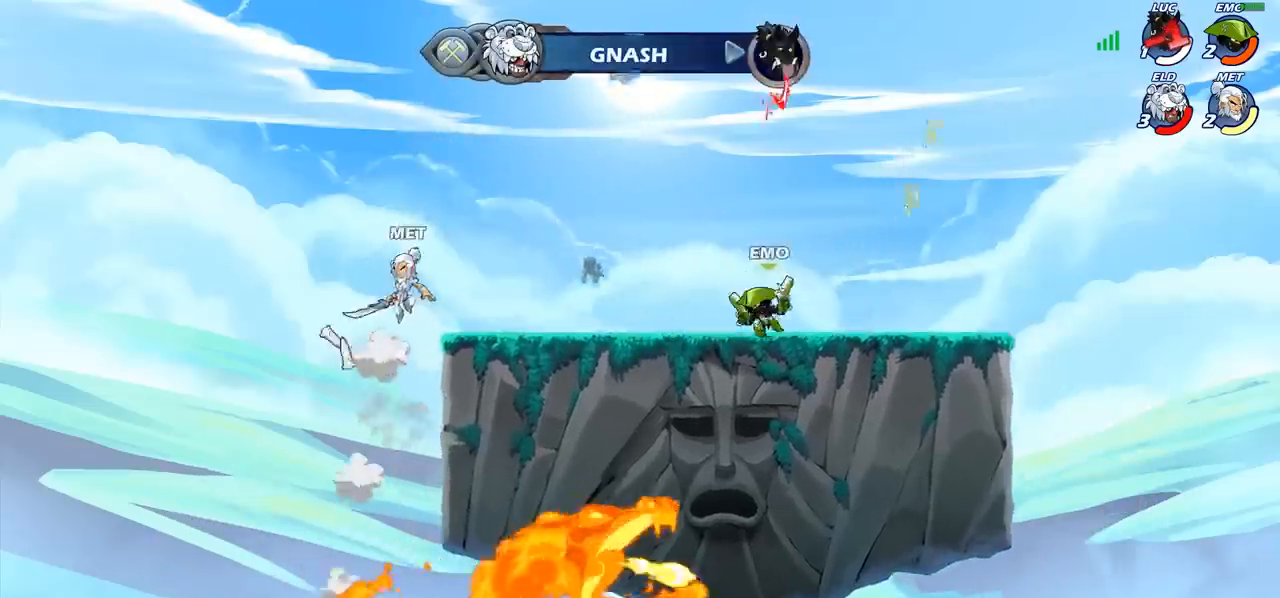
{"buttons": ["L1"], "left_stick": "center", "events": [[433, "L1", "down"]]}
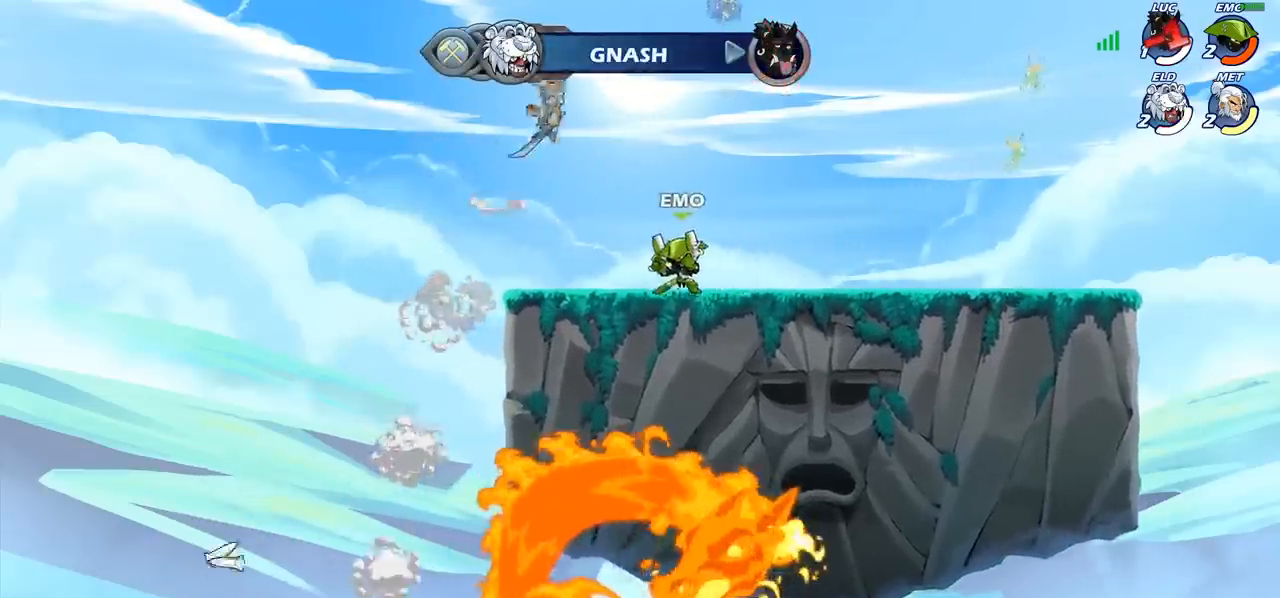
{"buttons": [], "left_stick": "center"}
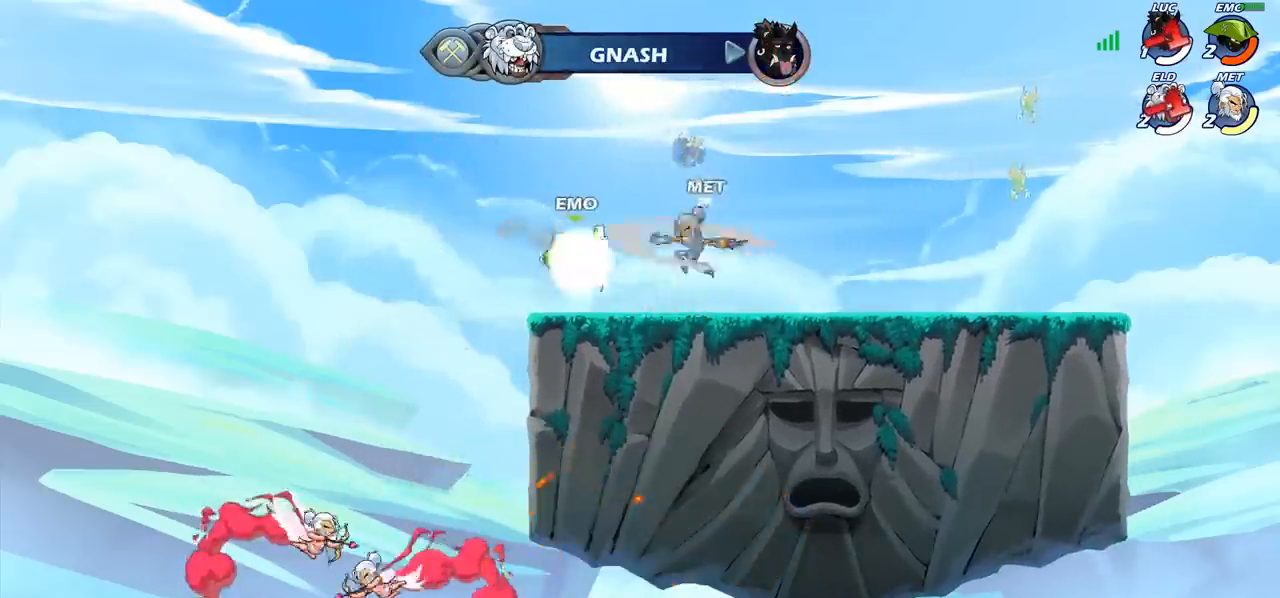
{"buttons": [], "left_stick": "center", "events": []}
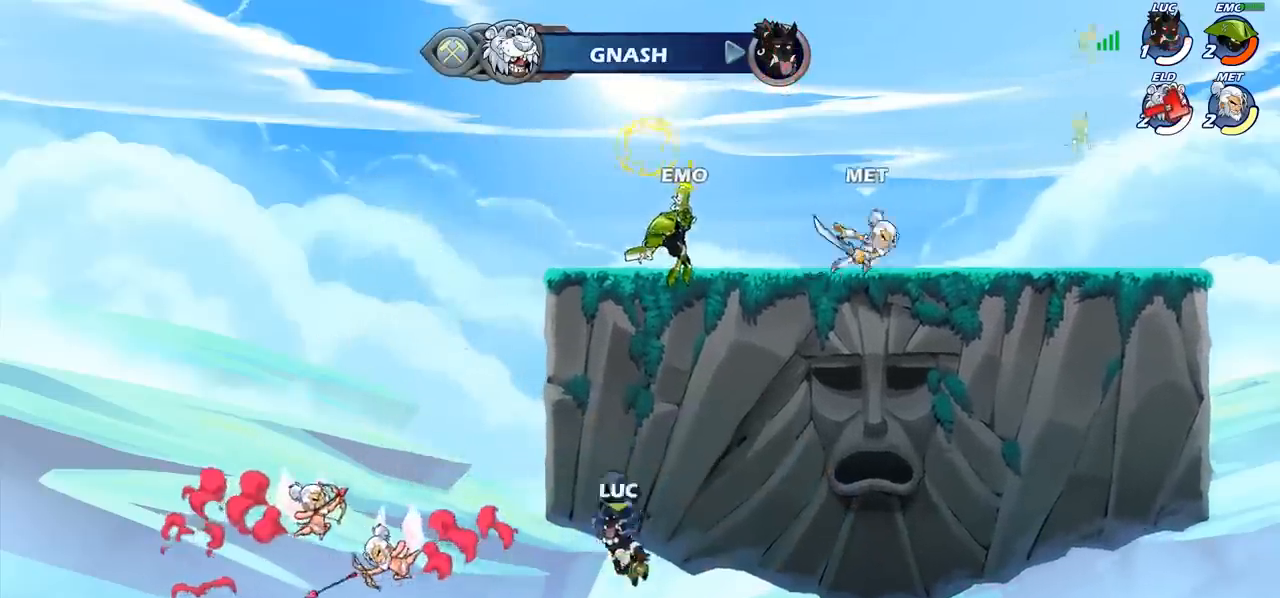
{"buttons": [], "left_stick": "center", "events": []}
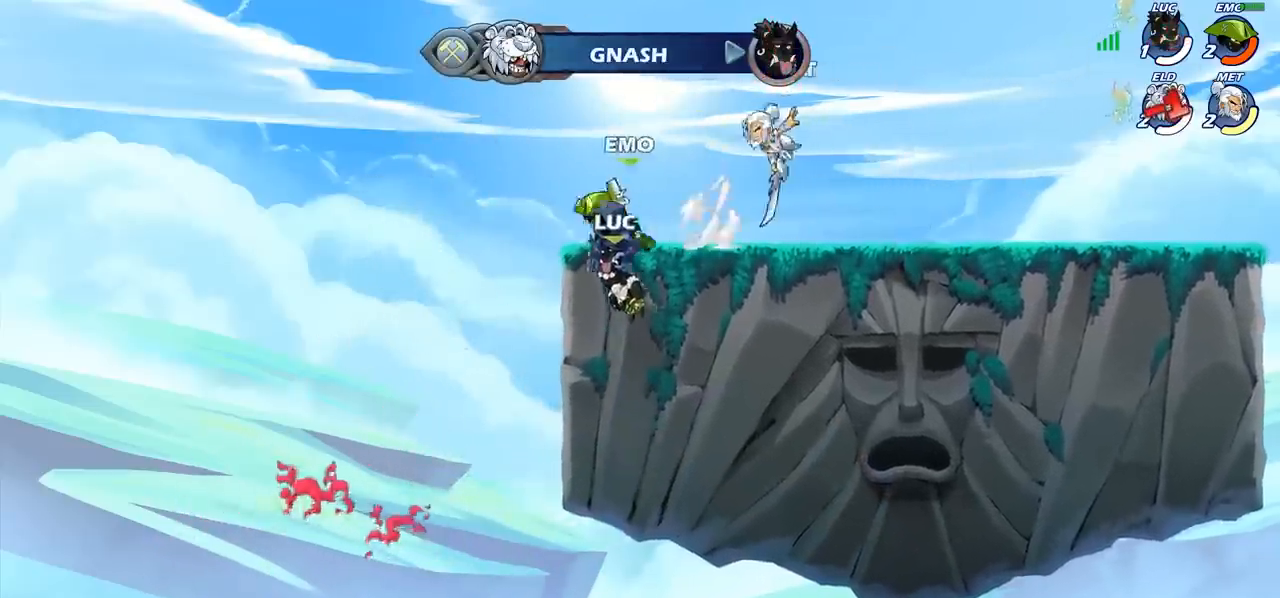
{"buttons": [], "left_stick": "center", "events": []}
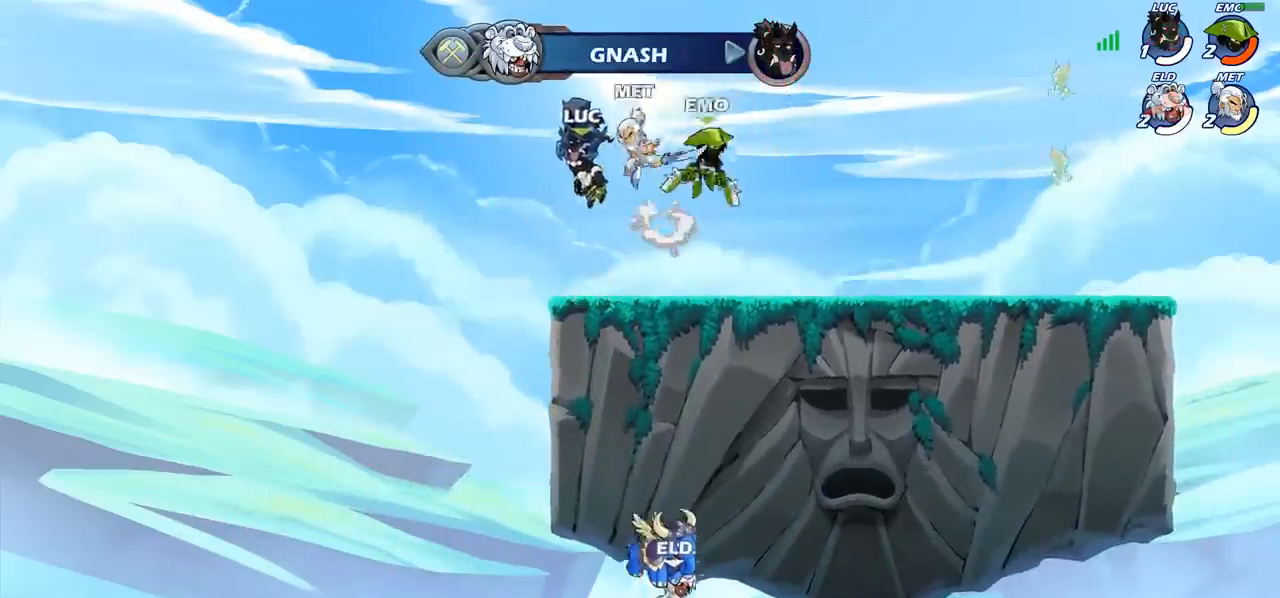
{"buttons": ["SELECT"], "left_stick": "center", "events": [[17, "SELECT", "down"]]}
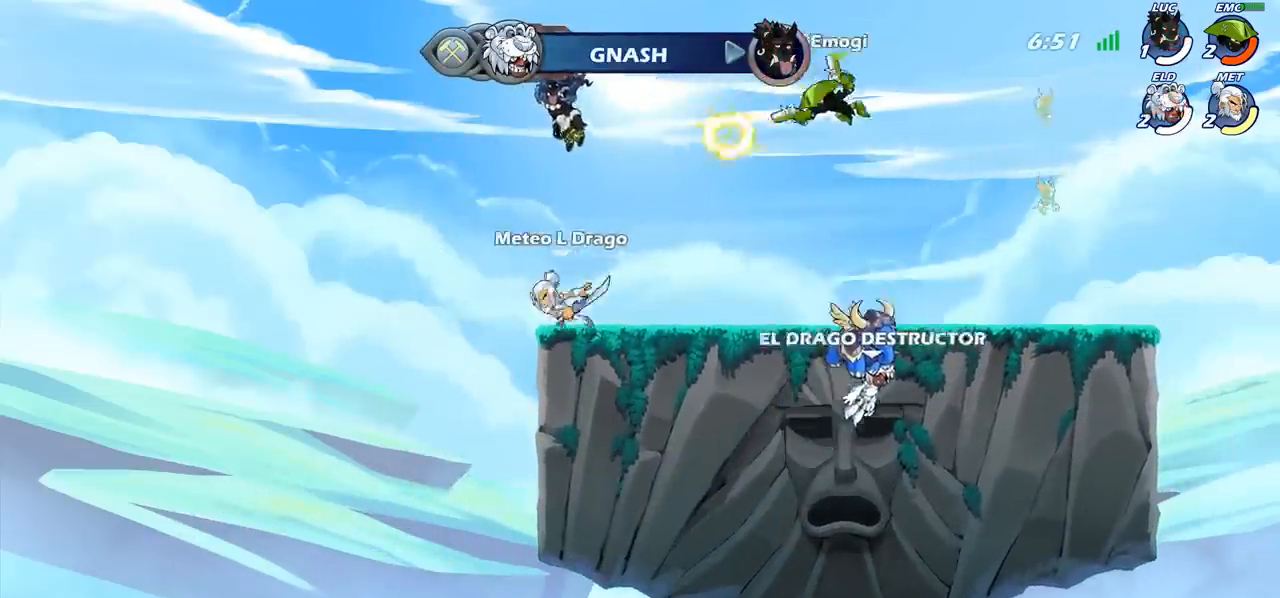
{"buttons": ["SELECT"], "left_stick": "center", "events": []}
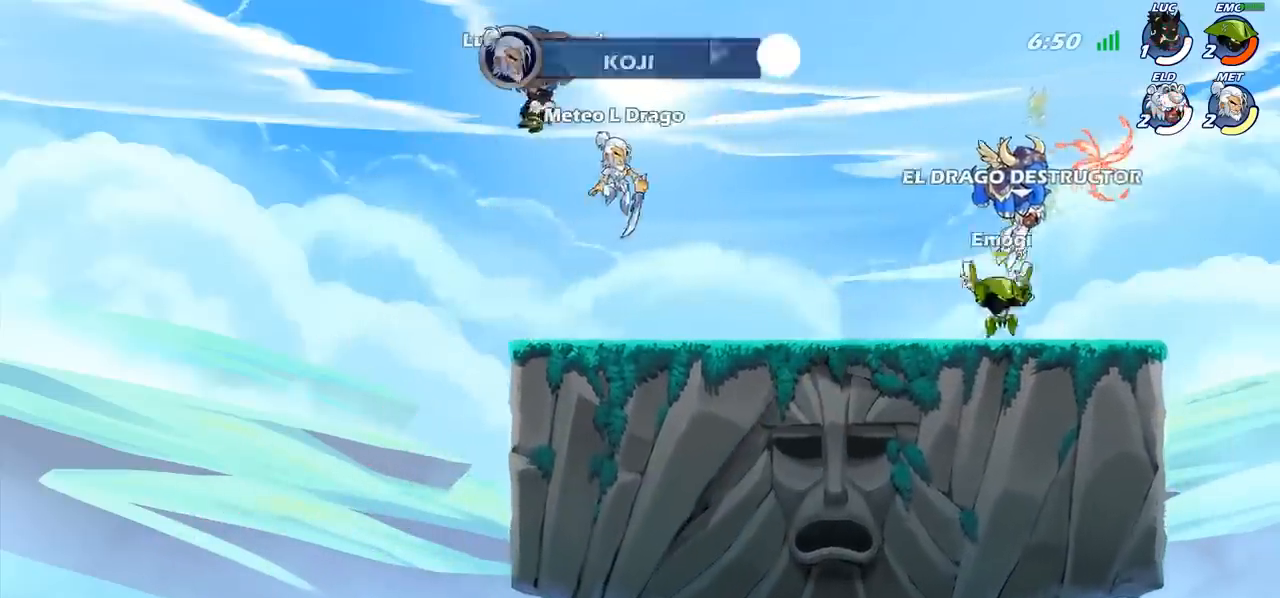
{"buttons": [], "left_stick": "center", "events": [[100, "SELECT", "up"]]}
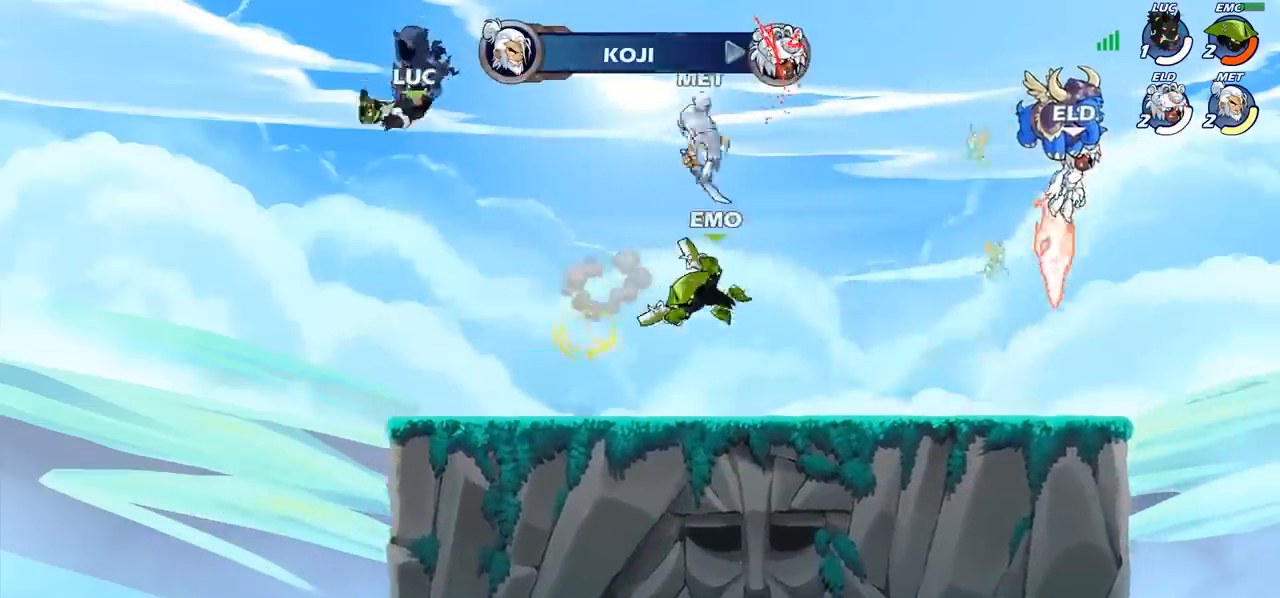
{"buttons": [], "left_stick": "right", "events": [[333, "left_stick", "right"]]}
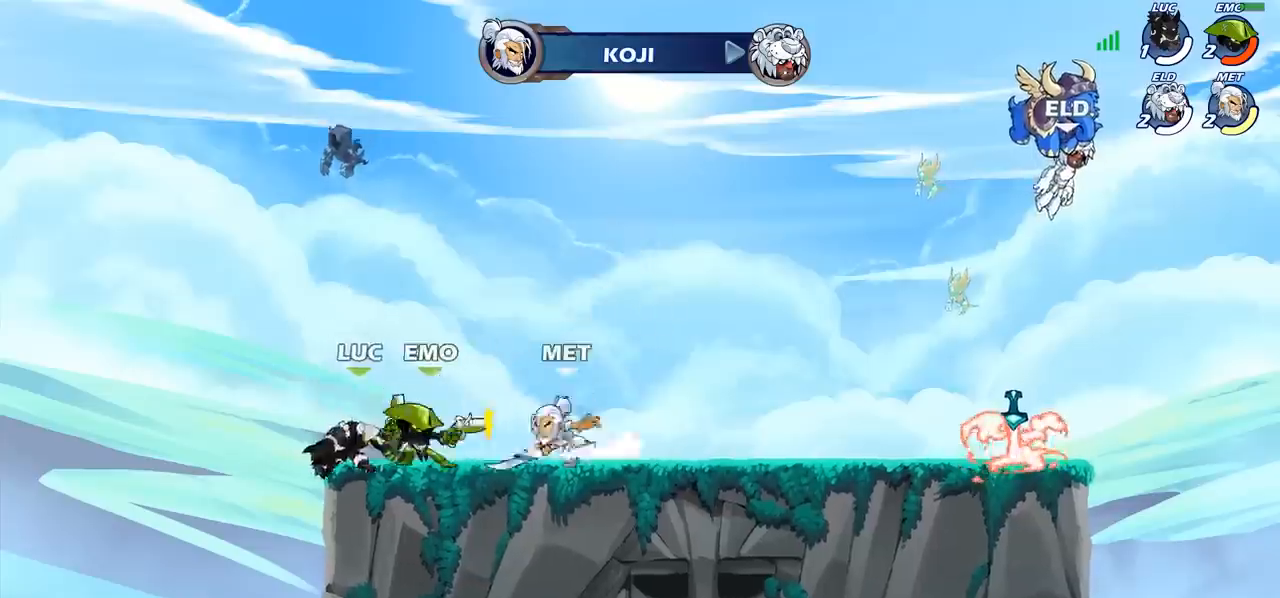
{"buttons": ["SQUARE"], "left_stick": "center", "events": [[33, "R2", "down"], [117, "R2", "up"], [133, "left_stick", "center"], [150, "SQUARE", "down"], [233, "SQUARE", "up"], [333, "SQUARE", "down"], [417, "SQUARE", "up"], [500, "SQUARE", "down"]]}
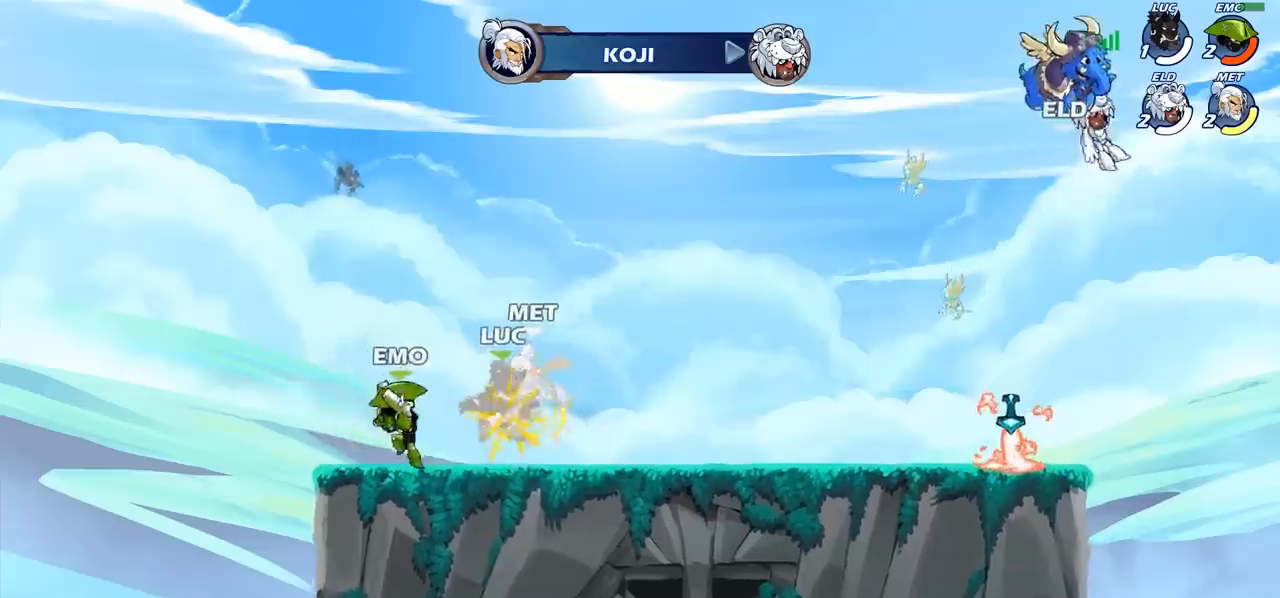
{"buttons": [], "left_stick": "center", "events": [[83, "SQUARE", "up"], [167, "SQUARE", "down"], [250, "SQUARE", "up"], [333, "SQUARE", "down"], [417, "SQUARE", "up"]]}
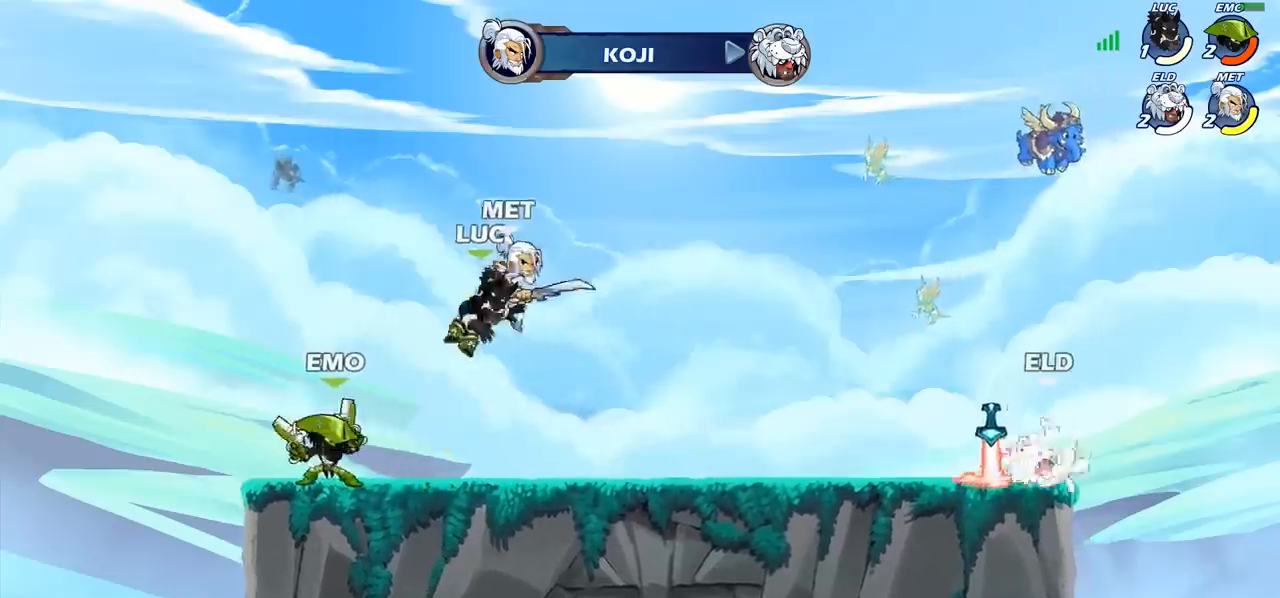
{"buttons": ["SQUARE"], "left_stick": "center", "events": [[17, "left_stick", "right"], [83, "left_stick", "center"], [100, "SQUARE", "down"], [183, "SQUARE", "up"], [267, "SQUARE", "down"], [350, "SQUARE", "up"], [433, "SQUARE", "down"]]}
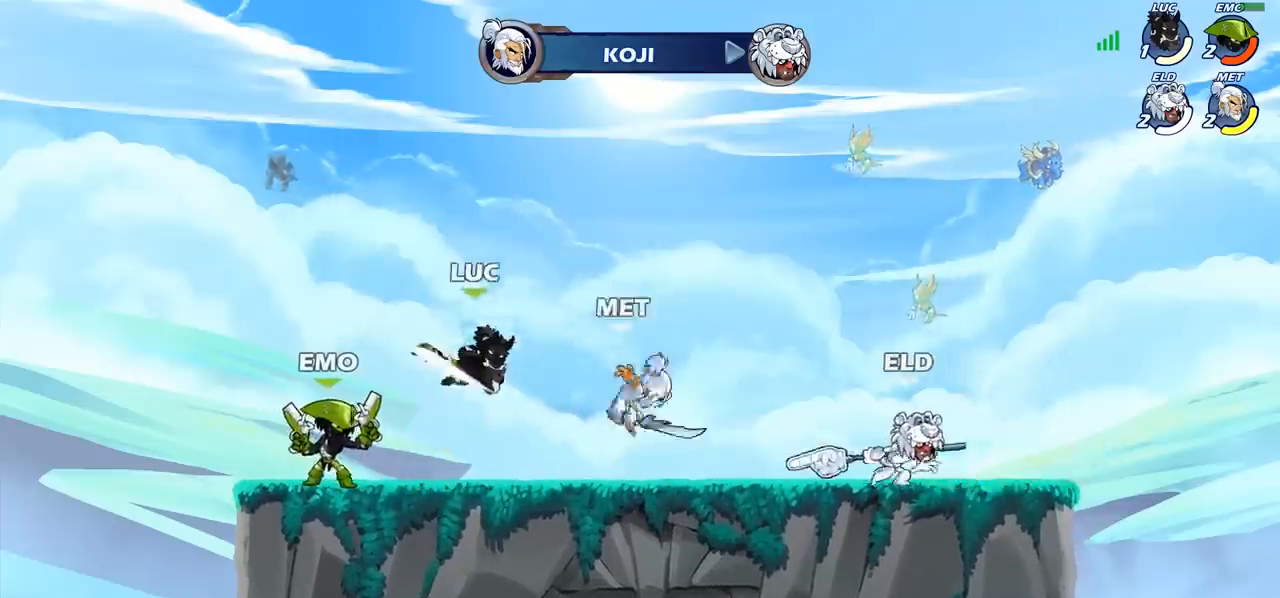
{"buttons": ["R2"], "left_stick": "up-right", "events": [[33, "SQUARE", "up"], [50, "left_stick", "up-left"], [267, "CROSS", "down"], [417, "CROSS", "up"], [433, "R2", "down"], [483, "left_stick", "up-right"]]}
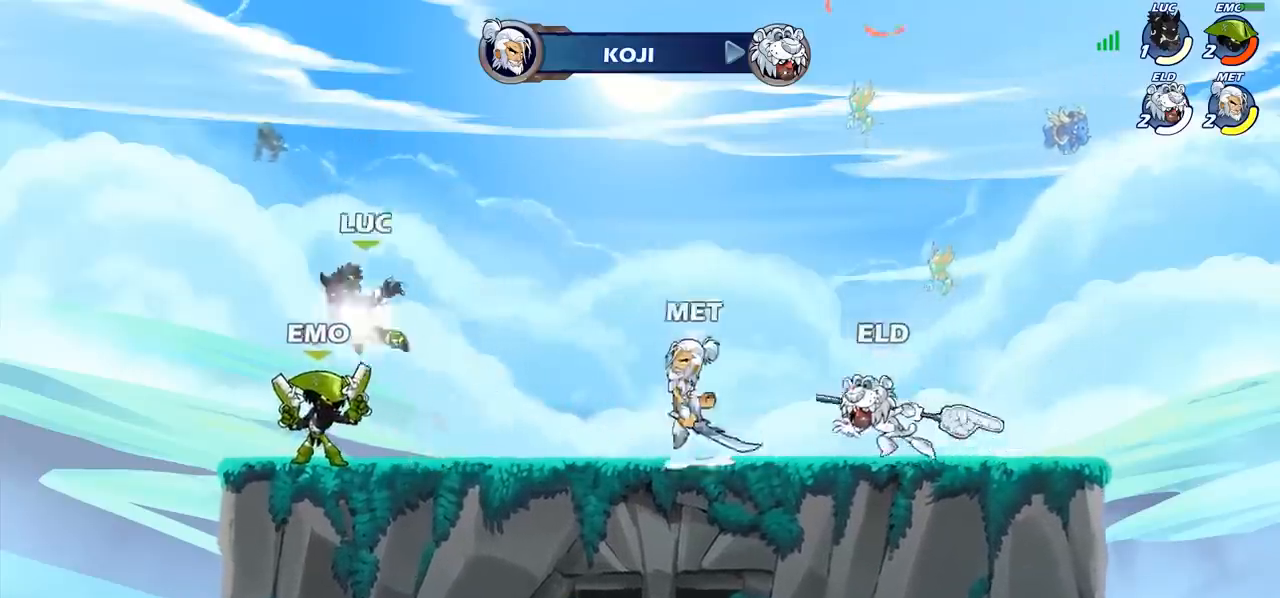
{"buttons": [], "left_stick": "down", "events": [[100, "R2", "up"], [167, "CROSS", "down"], [167, "left_stick", "right"], [300, "CROSS", "up"], [383, "left_stick", "down"], [400, "SQUARE", "down"], [467, "SQUARE", "up"]]}
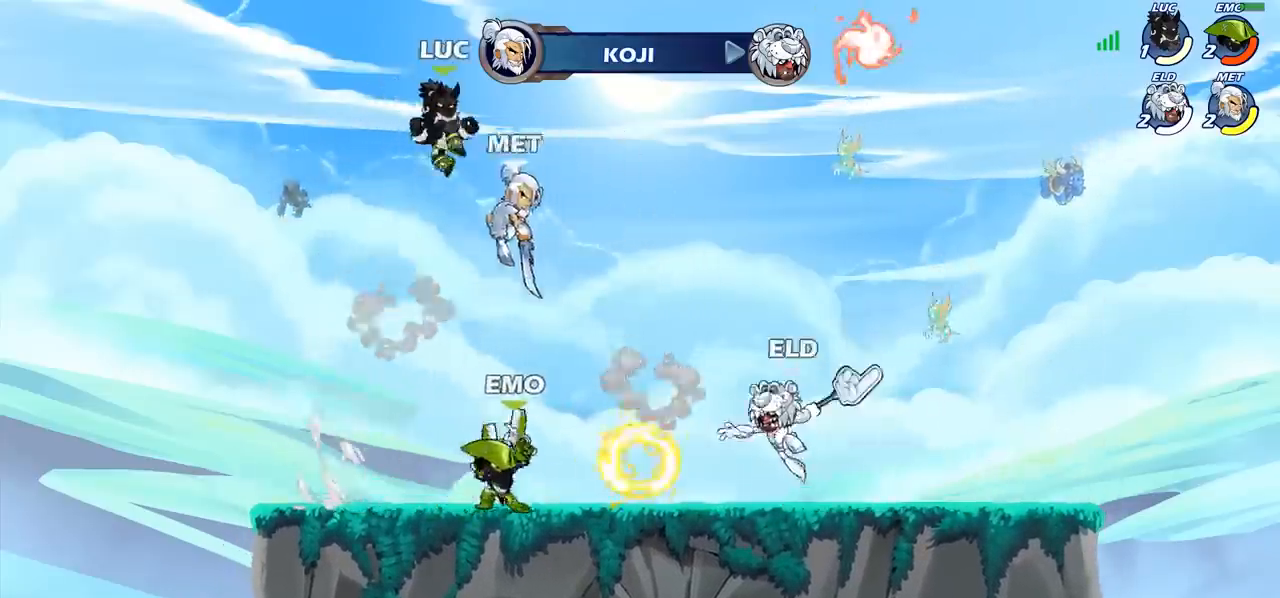
{"buttons": [], "left_stick": "right", "events": [[17, "left_stick", "center"], [183, "left_stick", "right"]]}
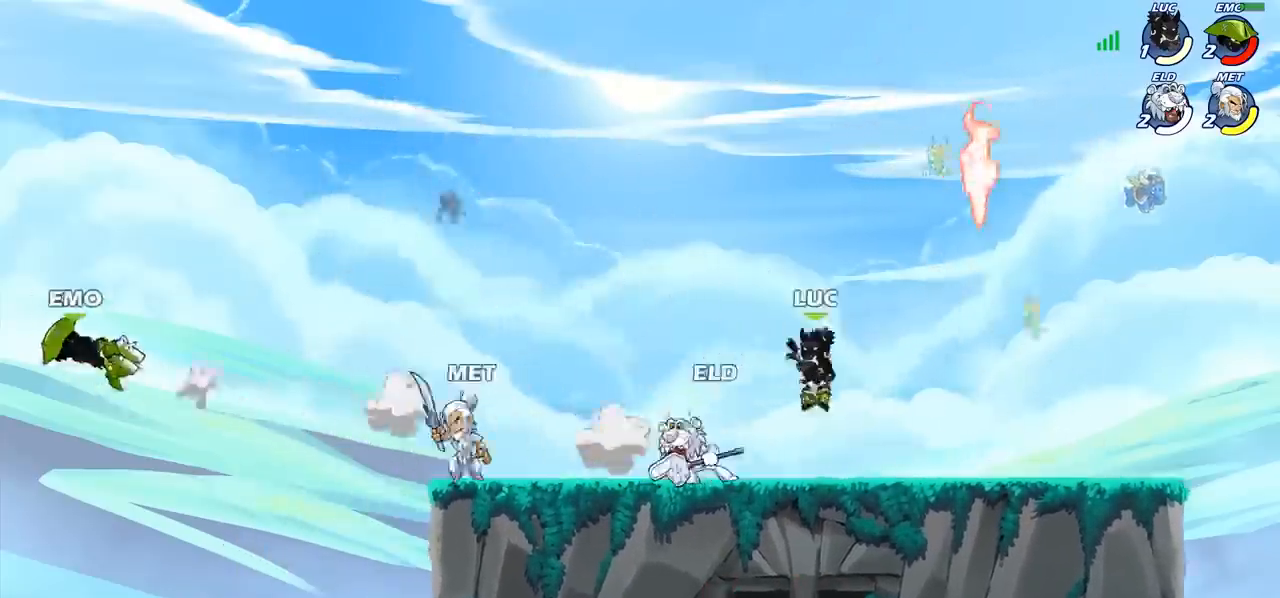
{"buttons": [], "left_stick": "right", "events": []}
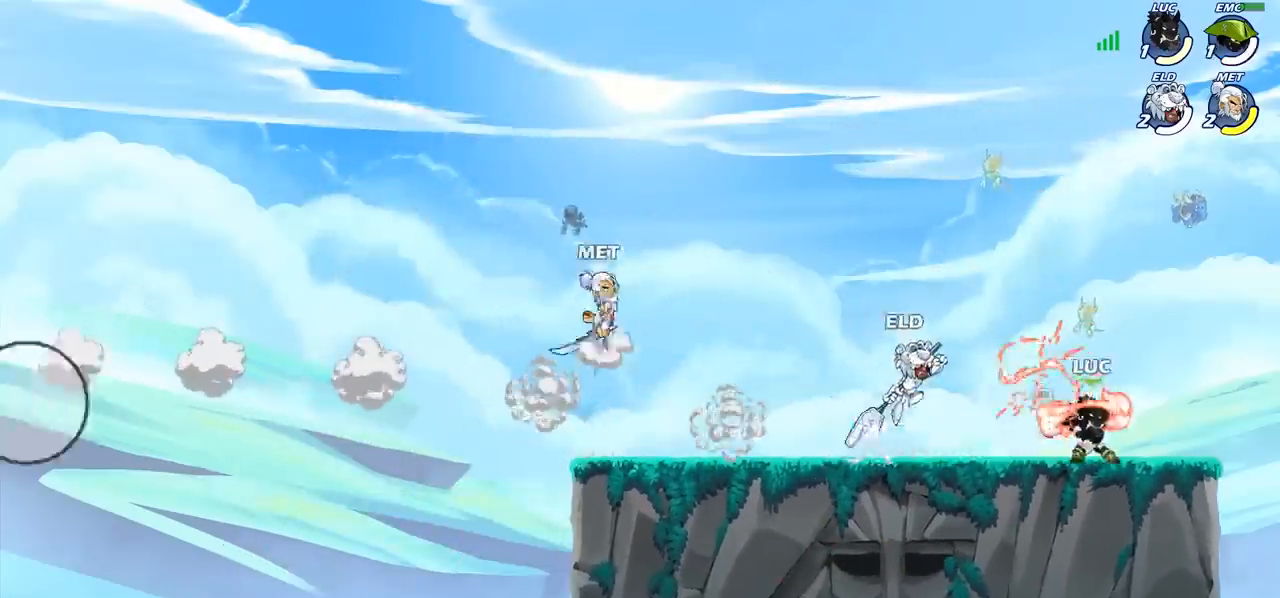
{"buttons": [], "left_stick": "down", "events": [[100, "left_stick", "left"], [233, "left_stick", "center"], [467, "left_stick", "down"]]}
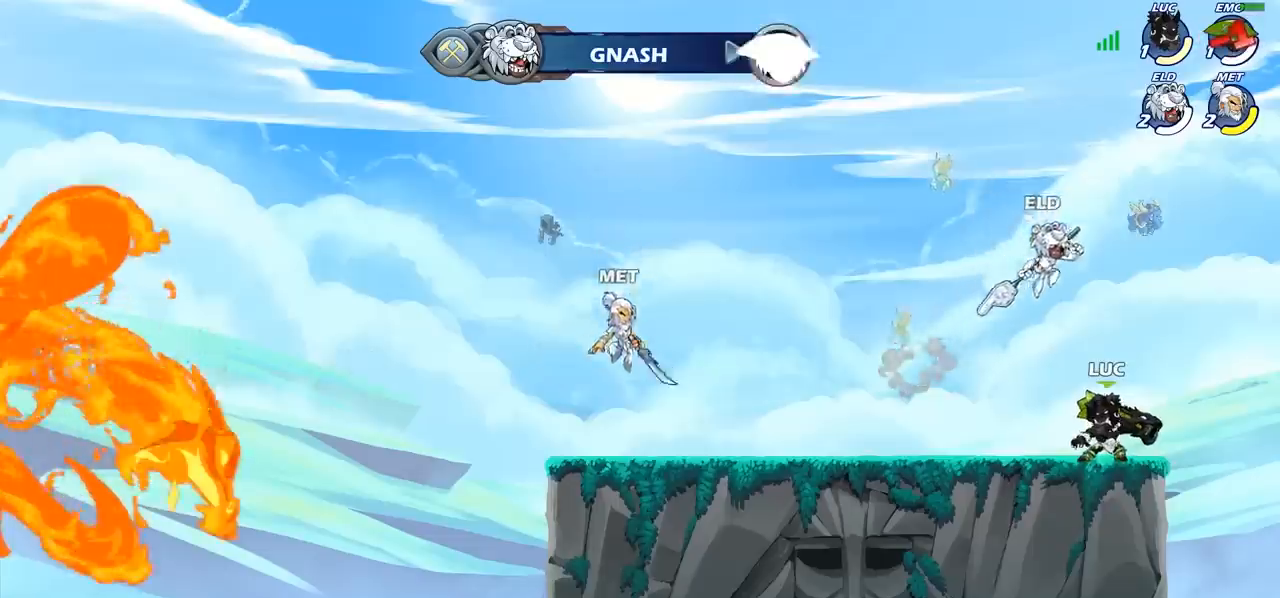
{"buttons": [], "left_stick": "center", "events": [[50, "SQUARE", "down"], [133, "SQUARE", "up"], [133, "left_stick", "center"]]}
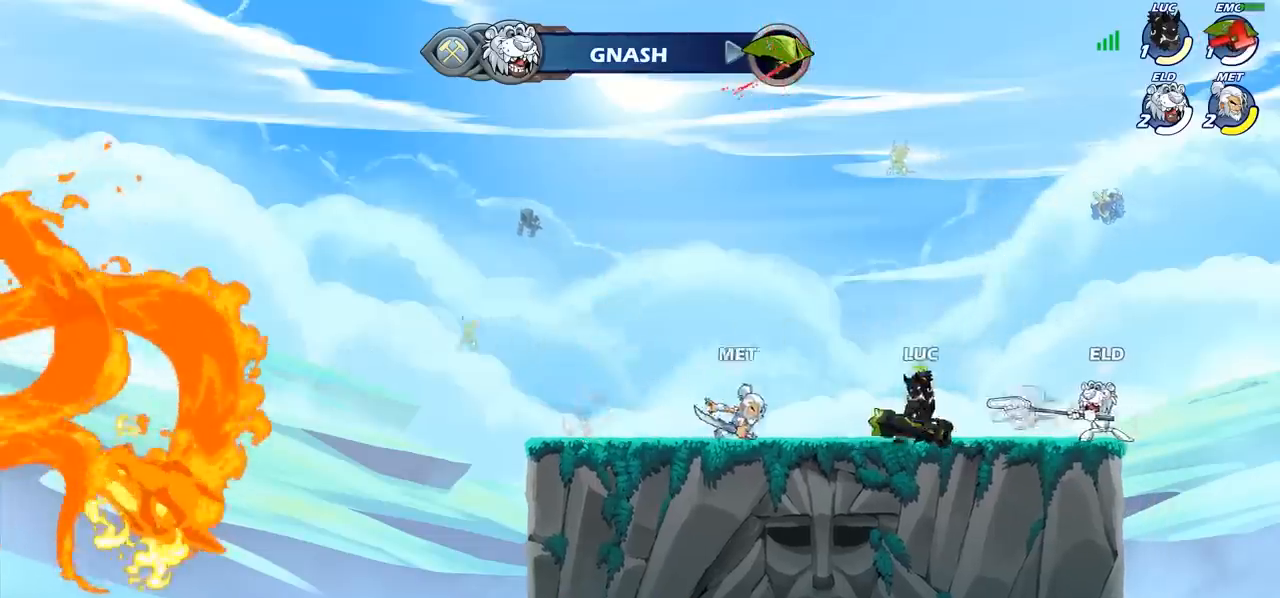
{"buttons": [], "left_stick": "left", "events": [[83, "left_stick", "right"], [167, "CROSS", "down"], [217, "left_stick", "up-right"], [300, "CROSS", "up"], [317, "R2", "down"], [350, "left_stick", "up-left"], [433, "left_stick", "left"], [483, "R2", "up"]]}
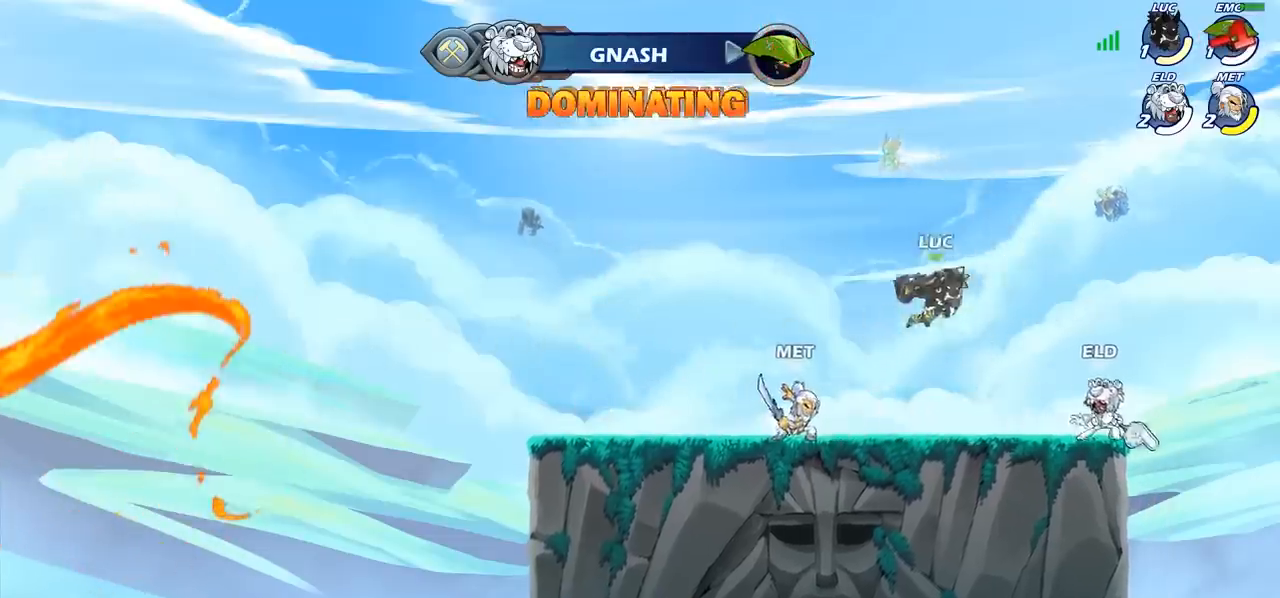
{"buttons": ["SQUARE"], "left_stick": "left", "events": [[283, "left_stick", "down-left"], [433, "left_stick", "left"], [450, "SQUARE", "down"]]}
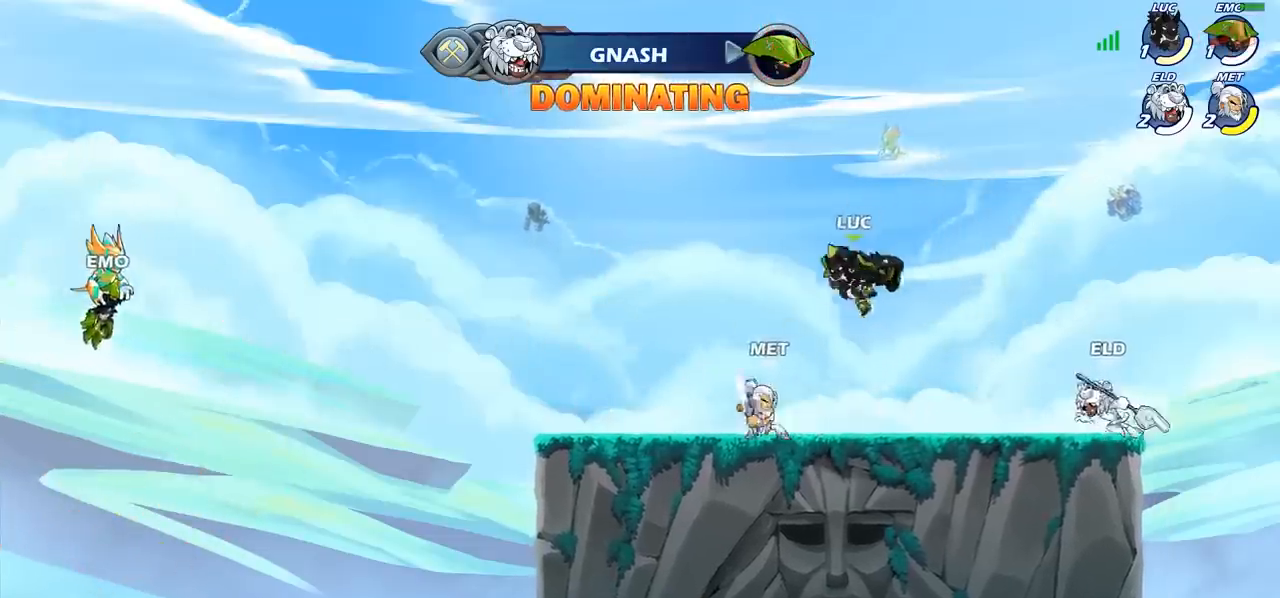
{"buttons": [], "left_stick": "center", "events": [[50, "SQUARE", "up"], [267, "left_stick", "center"]]}
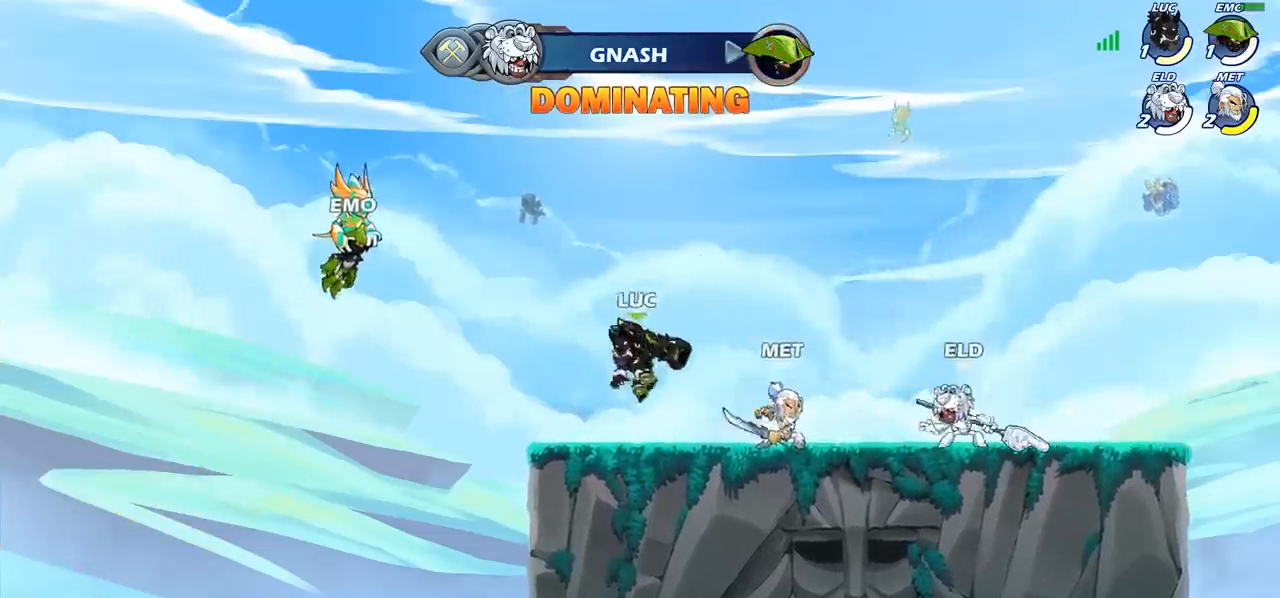
{"buttons": [], "left_stick": "center", "events": [[17, "left_stick", "right"], [150, "SQUARE", "down"], [150, "left_stick", "center"], [217, "SQUARE", "up"], [317, "SQUARE", "down"], [417, "SQUARE", "up"]]}
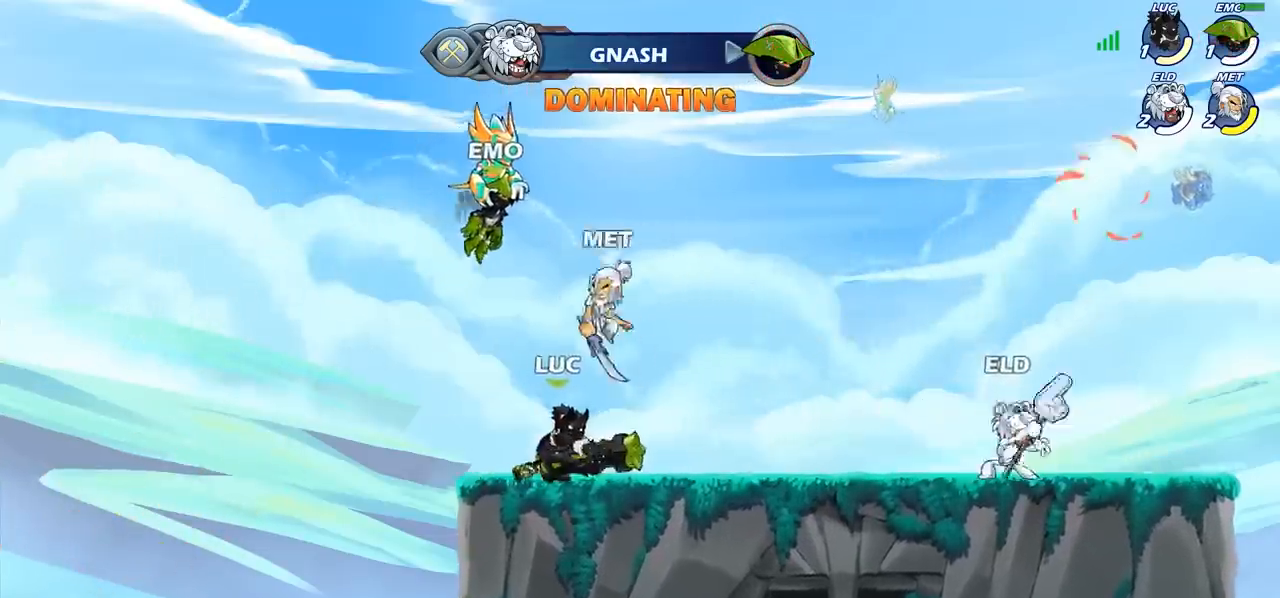
{"buttons": [], "left_stick": "up", "events": [[117, "left_stick", "left"], [217, "CROSS", "down"], [317, "R2", "down"], [350, "CROSS", "up"], [400, "left_stick", "up"], [483, "R2", "up"]]}
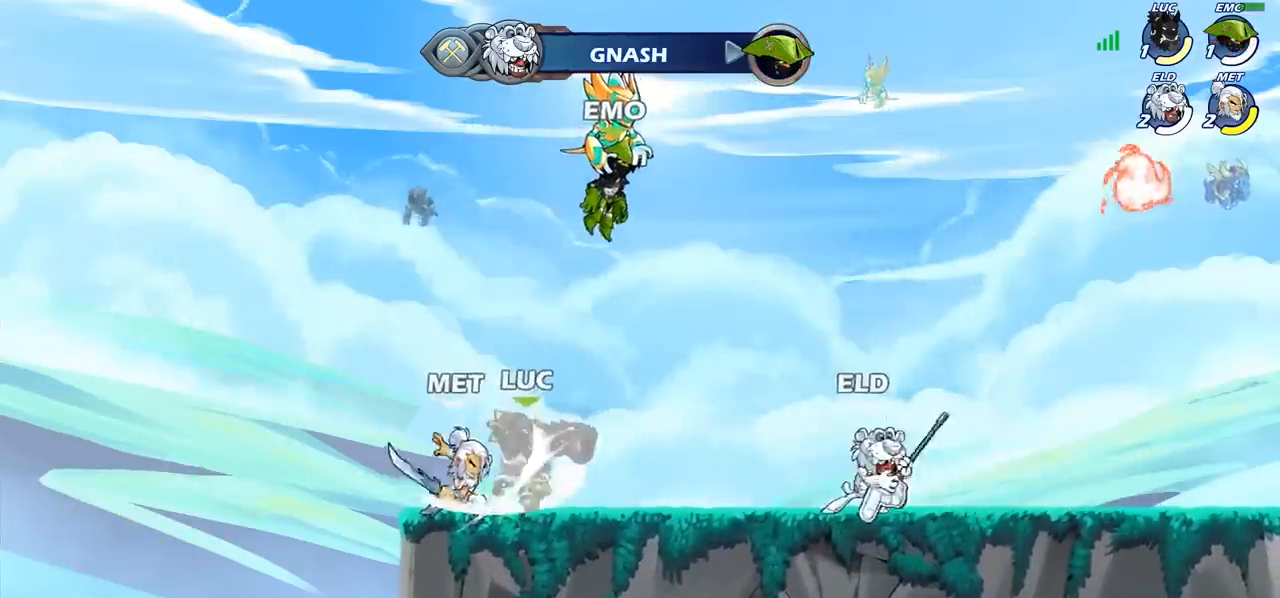
{"buttons": ["R2"], "left_stick": "right", "events": [[33, "left_stick", "center"], [267, "left_stick", "right"], [333, "CROSS", "down"], [417, "R2", "down"], [467, "CROSS", "up"]]}